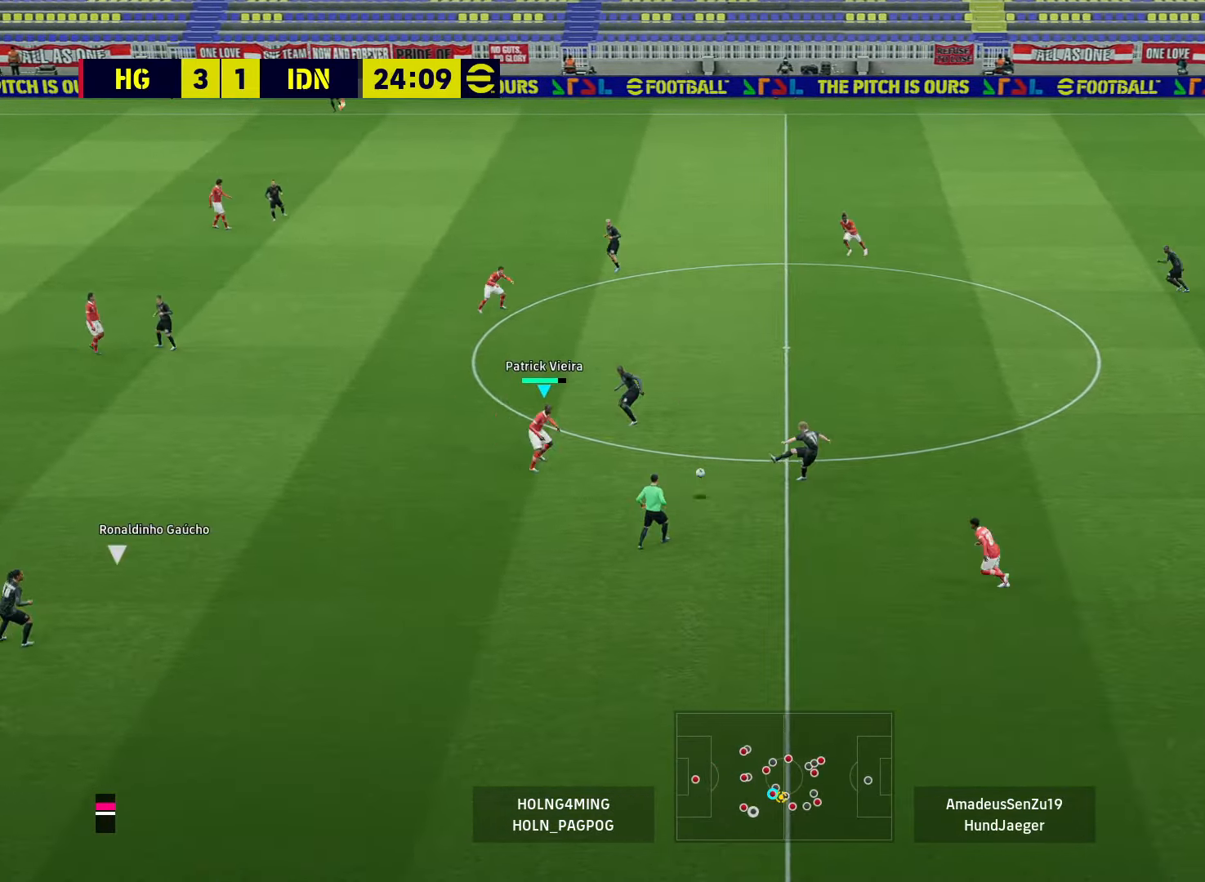
Gameplay with a controller (PlayStation layout); each line is a JSON object with the inputs held at the frame after it. "events" lists button and stick changes between this image and that frame as [ms after this image, input, new state], when the widget could be followed in between.
{"buttons": ["R1"], "left_stick": "up-right", "right_stick": "center", "events": [[160, "left_stick", "center"], [200, "L1", "down"], [200, "L2", "up"], [320, "CROSS", "down"], [360, "L1", "up"], [400, "left_stick", "right"], [480, "CROSS", "up"], [520, "left_stick", "up-right"]]}
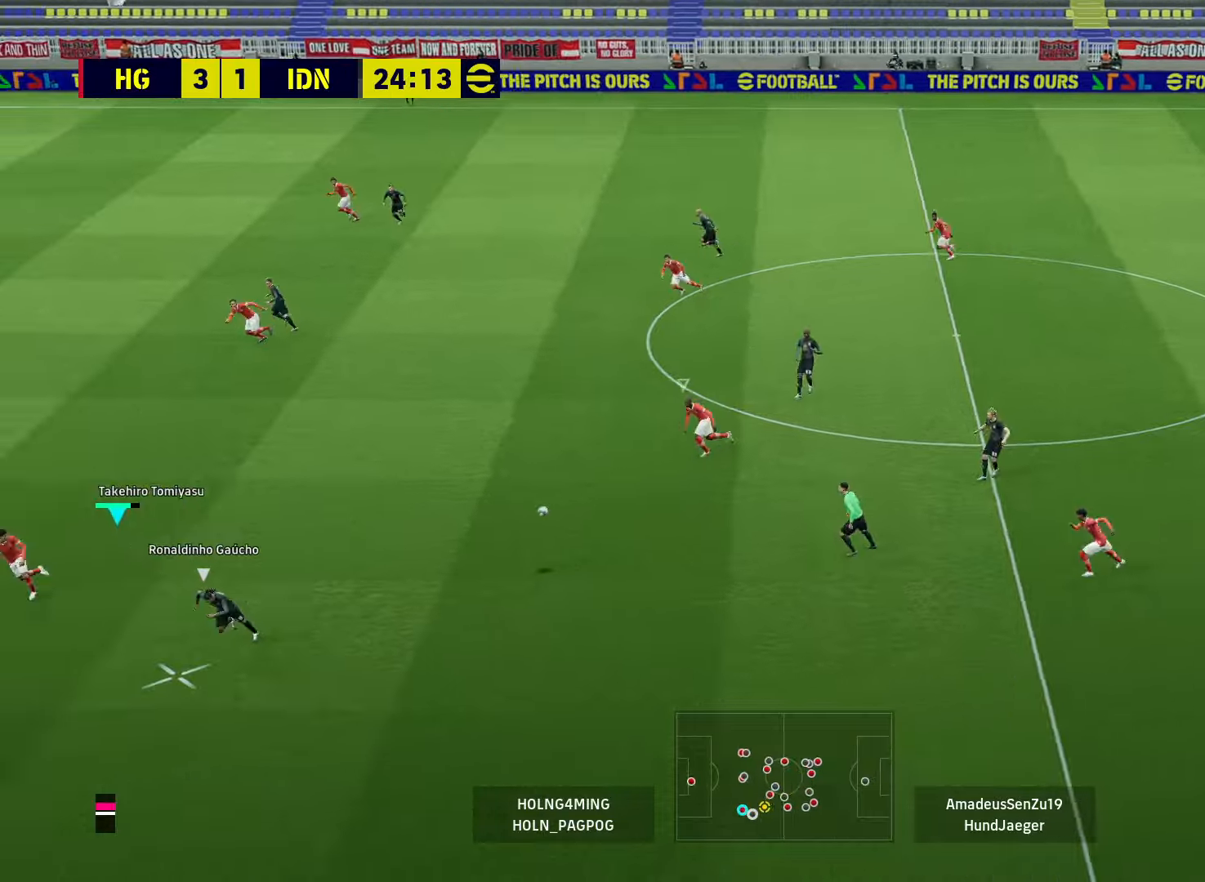
{"buttons": ["L2", "R1"], "left_stick": "down-left", "right_stick": "center", "events": [[40, "R1", "up"], [240, "left_stick", "down-right"], [360, "left_stick", "down-left"], [400, "R1", "down"], [480, "L2", "down"]]}
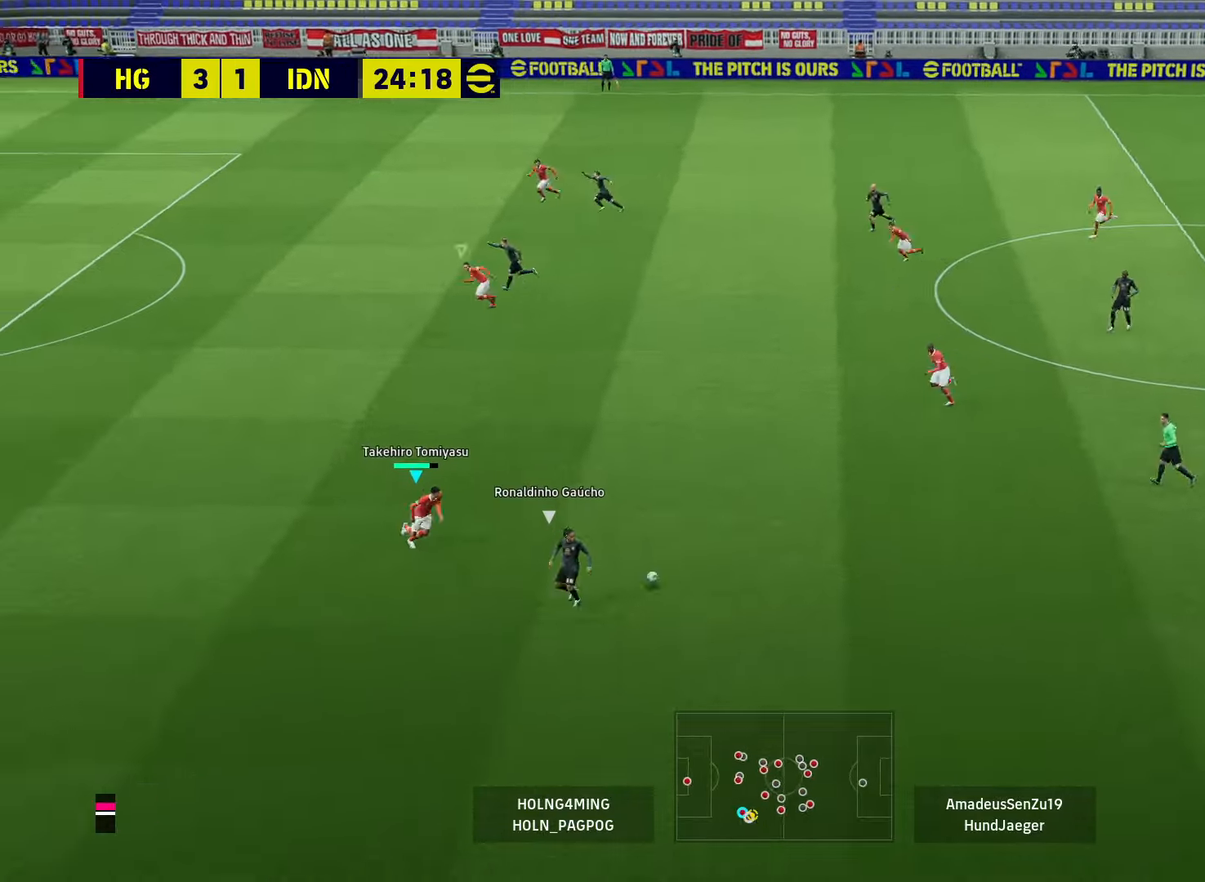
{"buttons": ["CROSS", "R1"], "left_stick": "center", "right_stick": "center", "events": [[120, "CROSS", "down"], [360, "L2", "up"], [360, "left_stick", "center"]]}
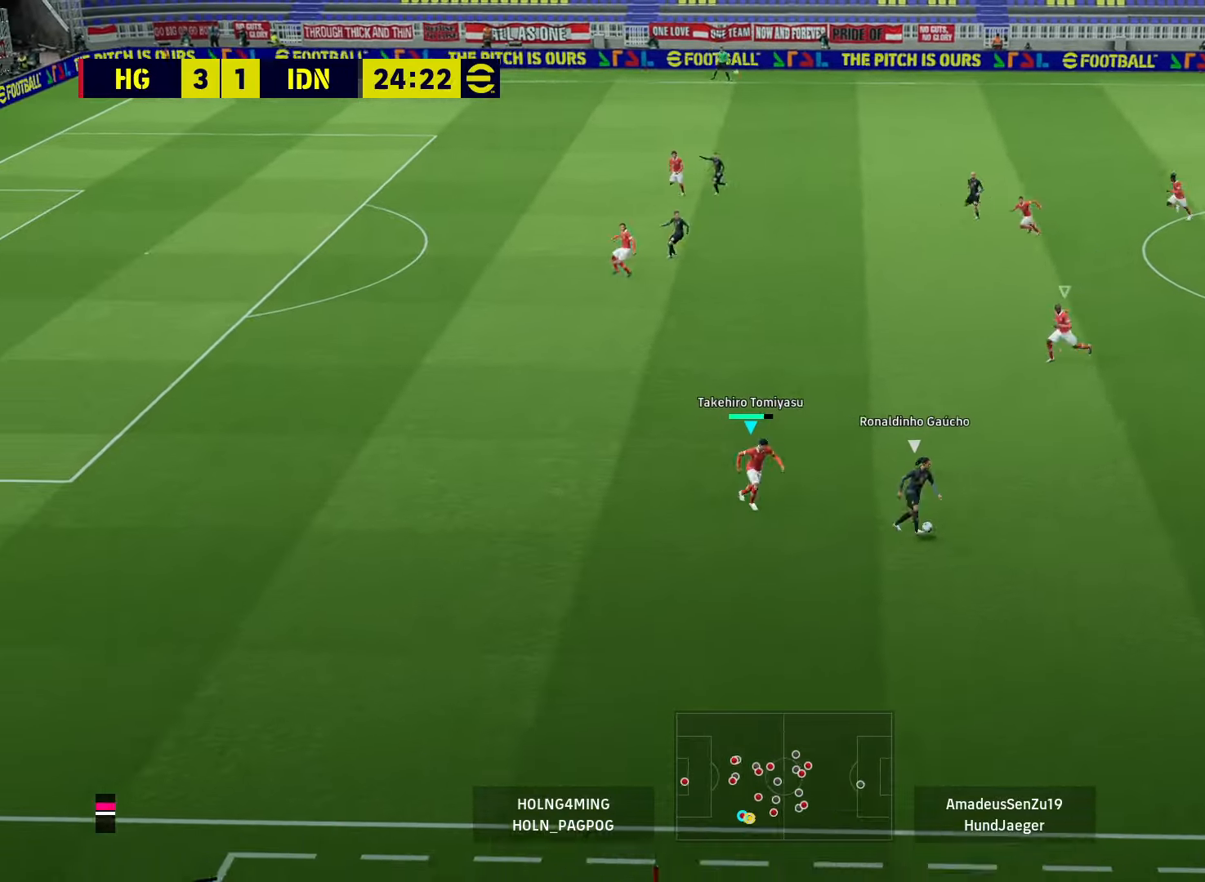
{"buttons": ["R1"], "left_stick": "left", "right_stick": "center", "events": [[40, "CROSS", "up"], [40, "R1", "up"], [40, "left_stick", "up"], [200, "L1", "down"], [240, "left_stick", "left"], [280, "R1", "down"], [320, "L1", "up"]]}
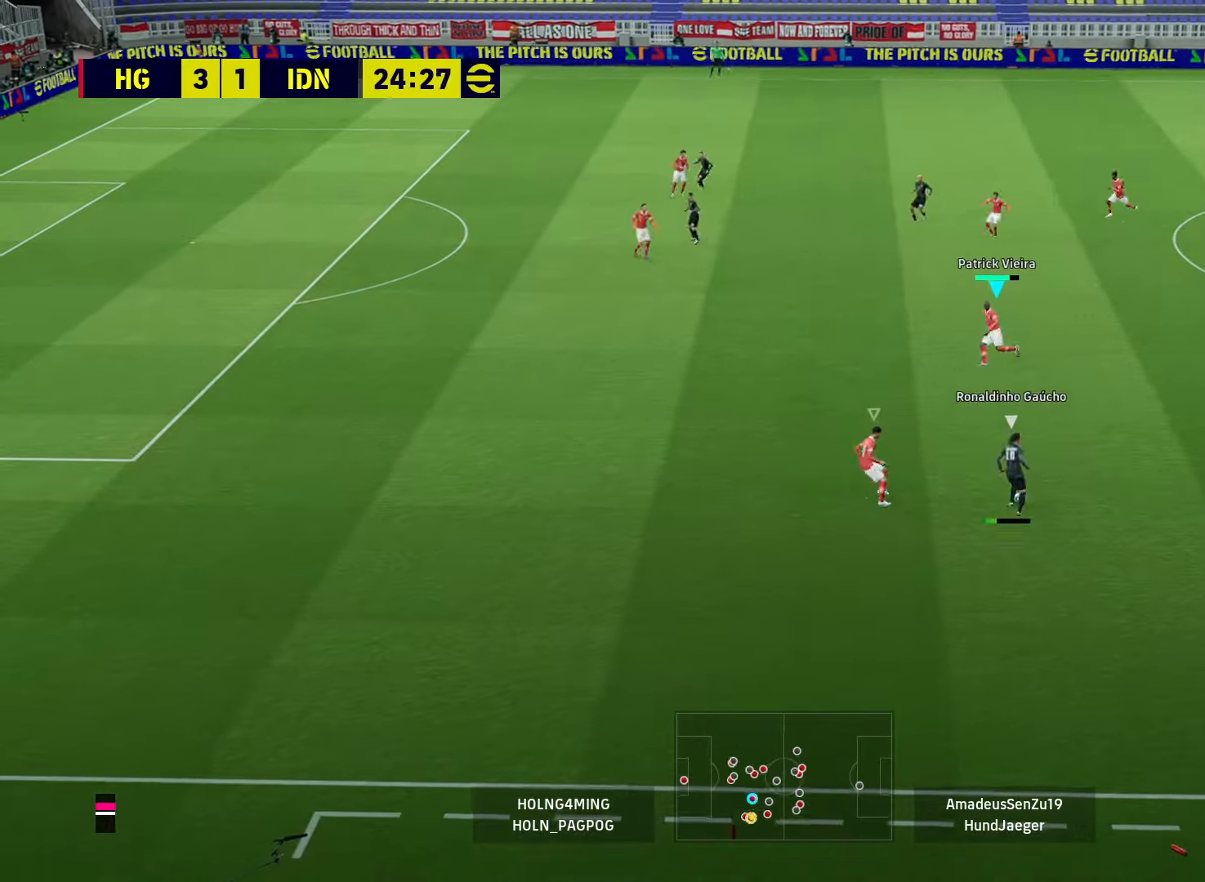
{"buttons": ["L2", "R1"], "left_stick": "up", "right_stick": "center", "events": [[80, "R1", "up"], [360, "L2", "down"], [360, "R1", "down"], [440, "left_stick", "up"]]}
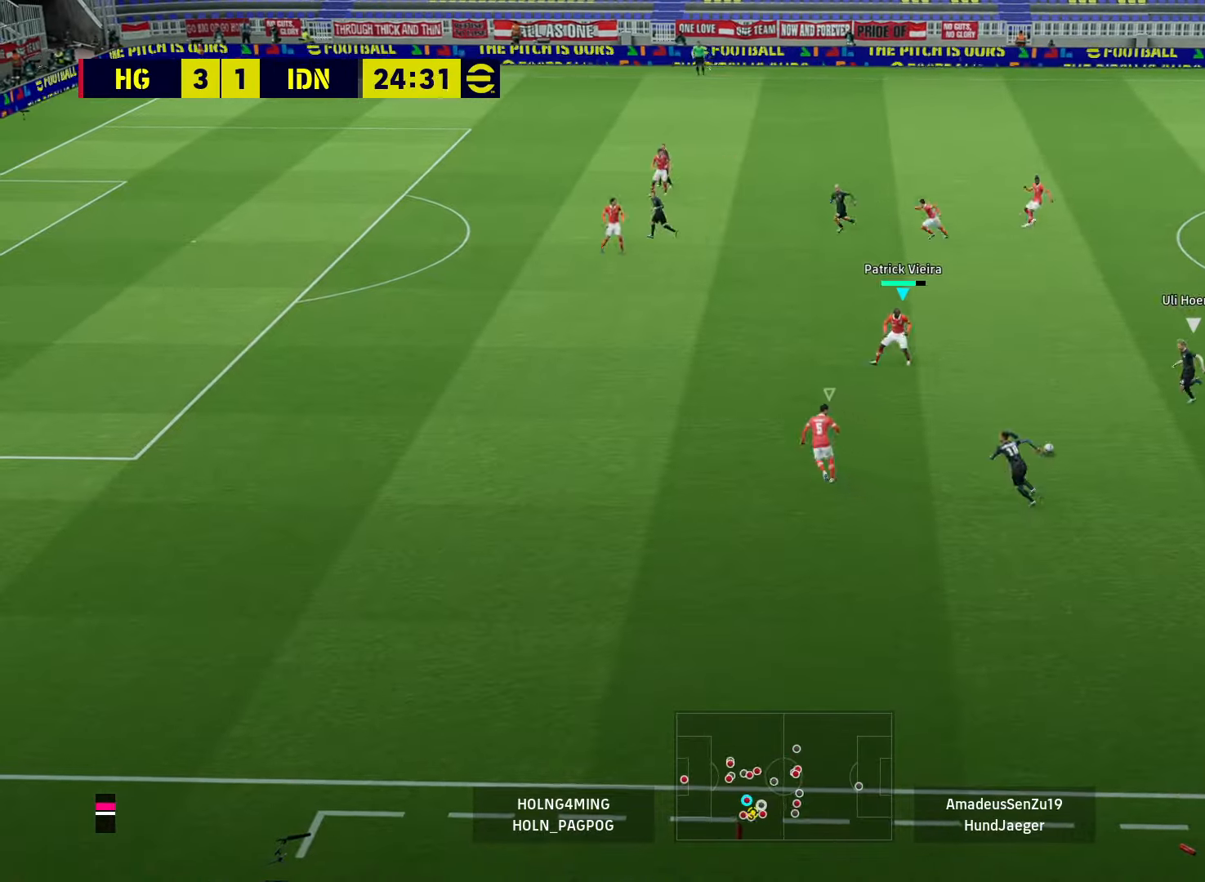
{"buttons": ["L2"], "left_stick": "left", "right_stick": "center", "events": [[40, "L2", "up"], [120, "R1", "up"], [160, "L2", "down"], [240, "left_stick", "left"]]}
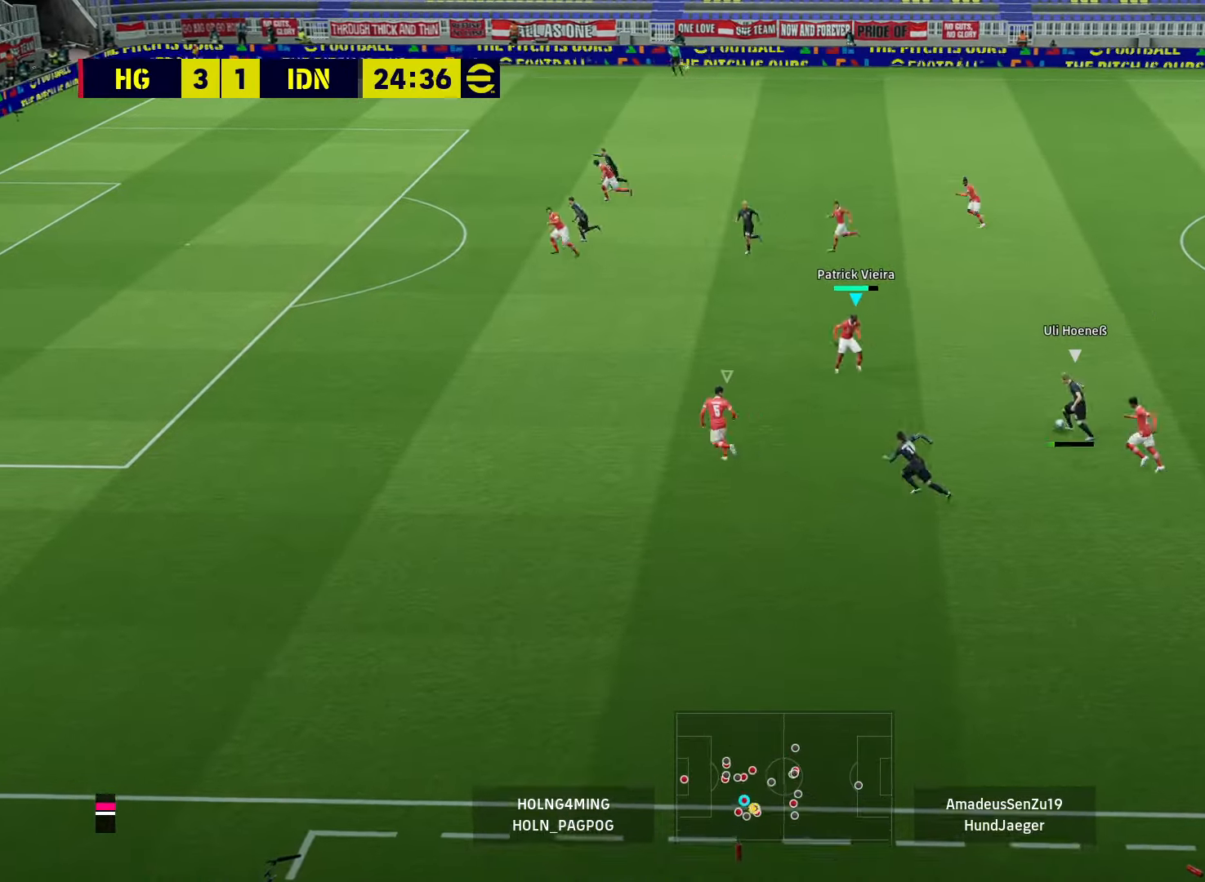
{"buttons": ["L2"], "left_stick": "left", "right_stick": "center", "events": []}
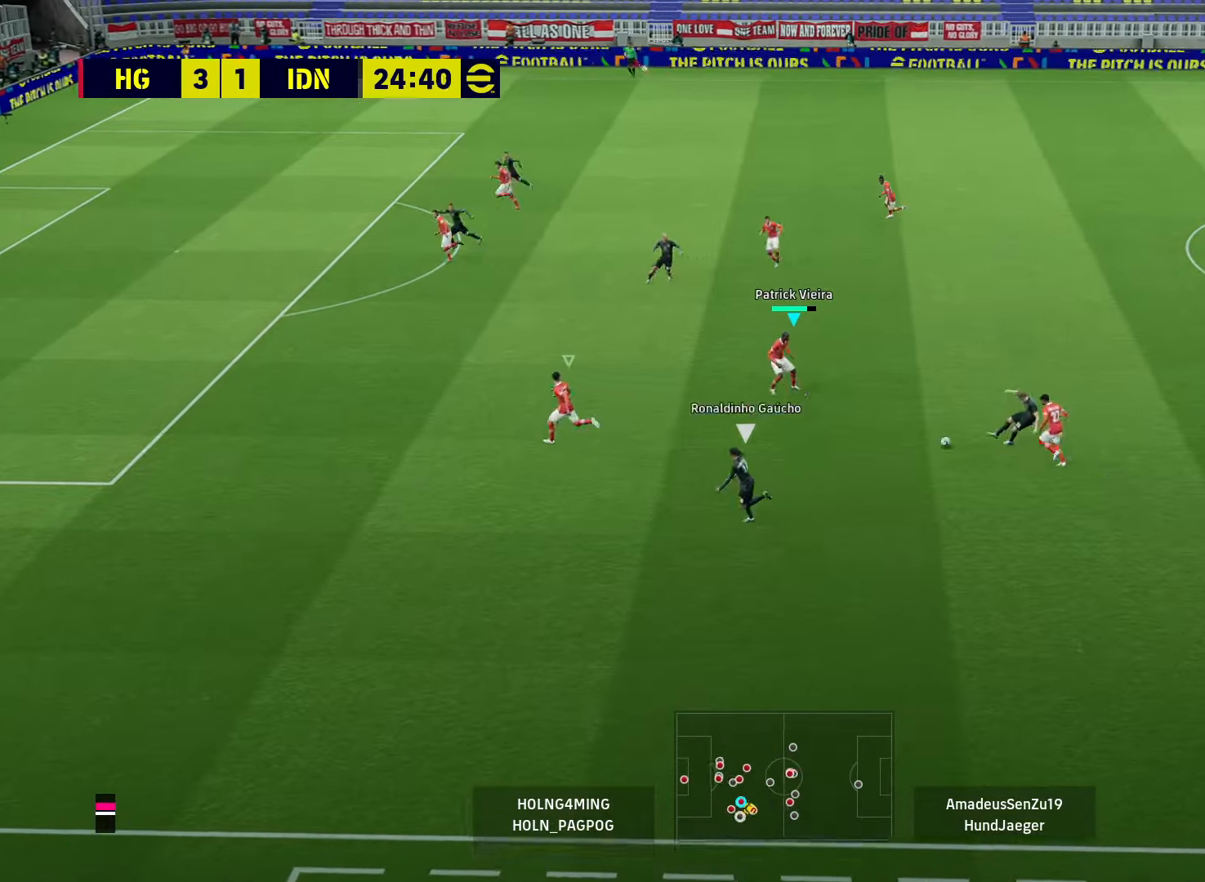
{"buttons": ["R1"], "left_stick": "left", "right_stick": "center", "events": [[120, "R1", "down"], [240, "L2", "up"]]}
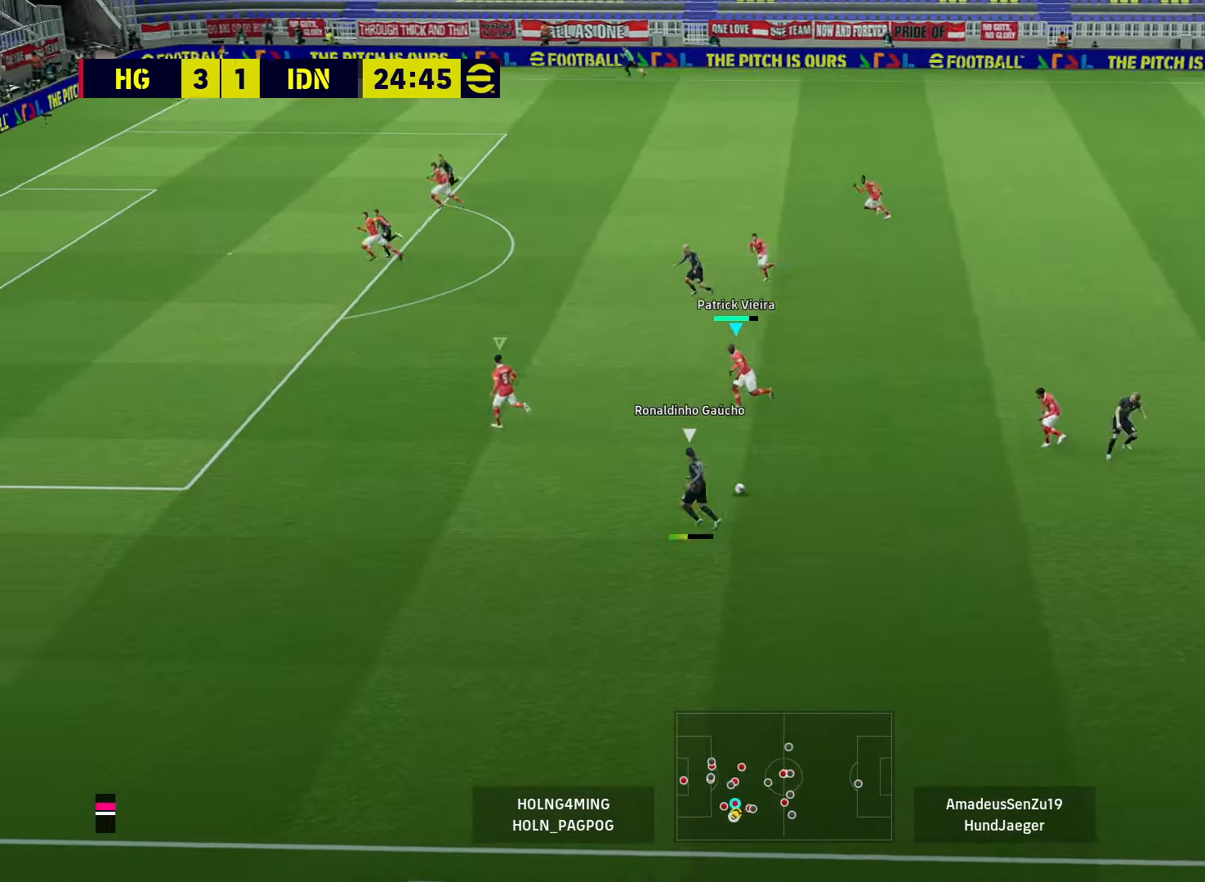
{"buttons": ["L1"], "left_stick": "left", "right_stick": "center", "events": [[320, "R1", "up"], [480, "L1", "down"]]}
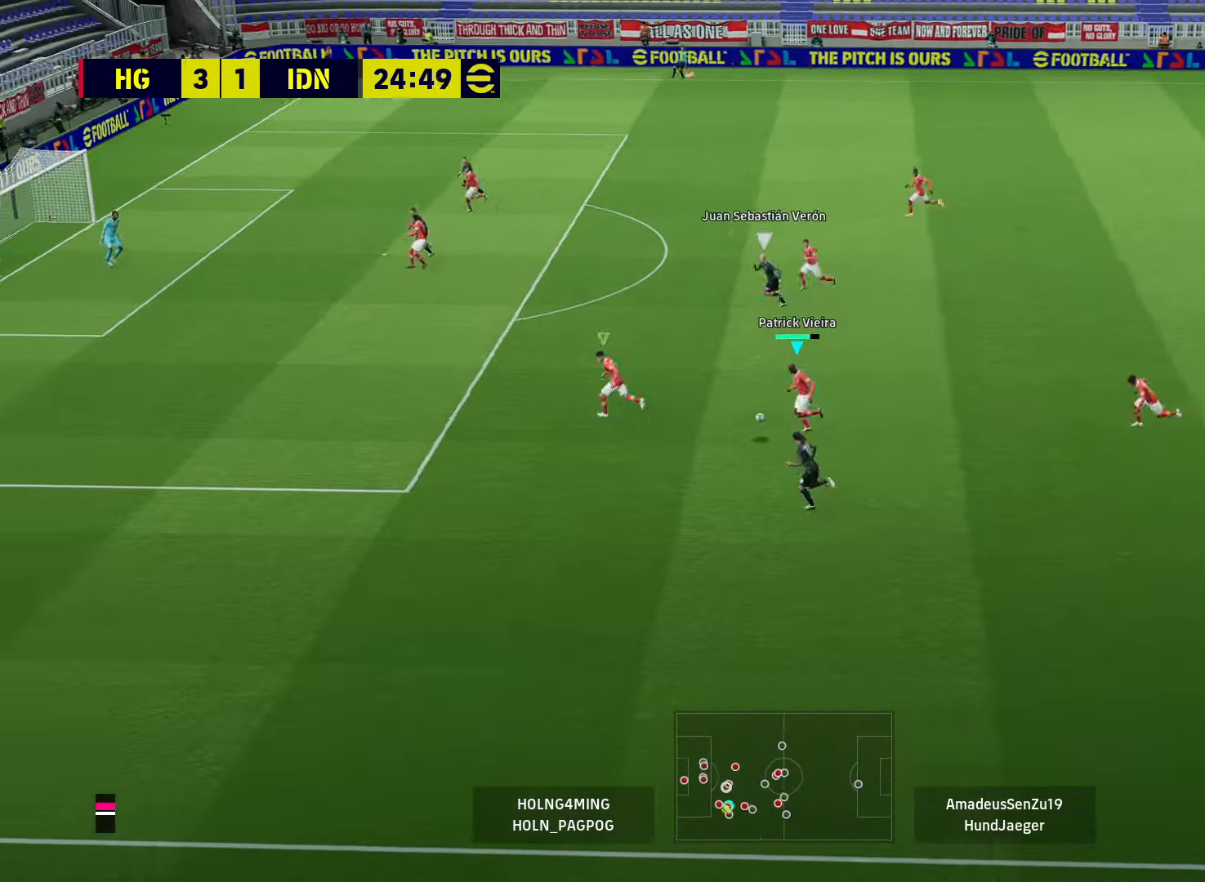
{"buttons": ["L1", "R1"], "left_stick": "left", "right_stick": "center", "events": [[120, "L1", "up"], [240, "R1", "down"], [440, "L1", "down"]]}
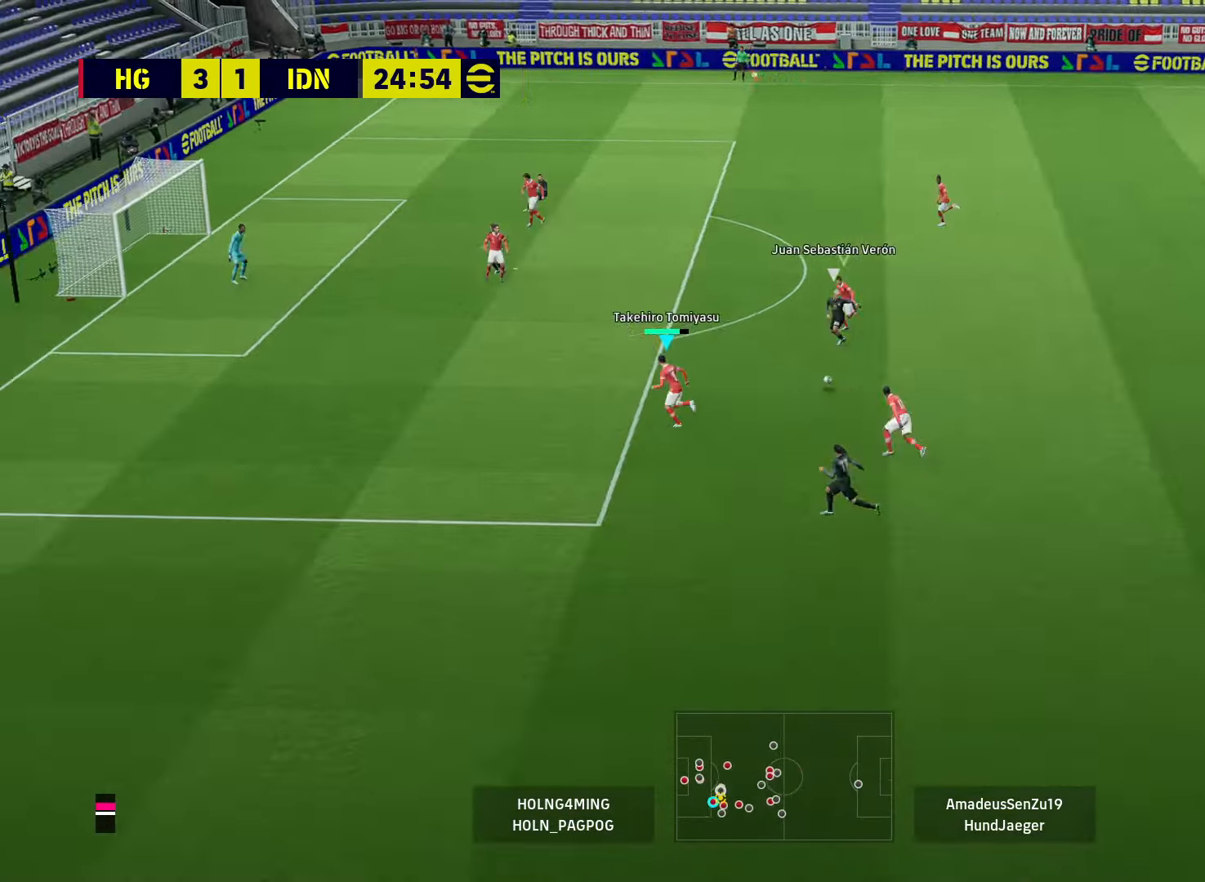
{"buttons": ["L2", "R1"], "left_stick": "up-right", "right_stick": "center", "events": [[40, "R1", "up"], [80, "L1", "up"], [120, "L2", "down"], [160, "left_stick", "down"], [320, "left_stick", "up-right"], [360, "R1", "down"]]}
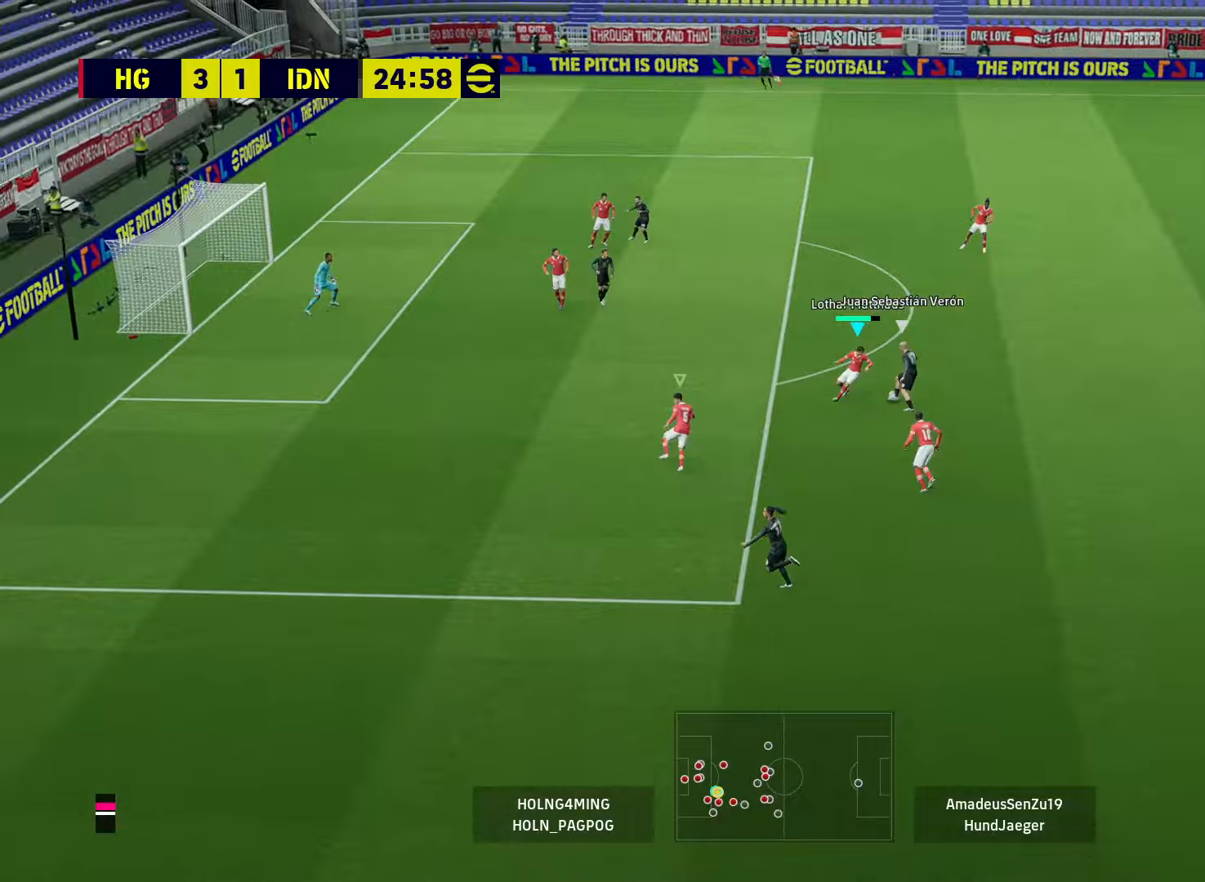
{"buttons": ["L1", "R1", "L3"], "left_stick": "up", "right_stick": "center", "events": [[40, "L2", "up"], [80, "left_stick", "up"], [120, "L3", "down"], [440, "L1", "down"]]}
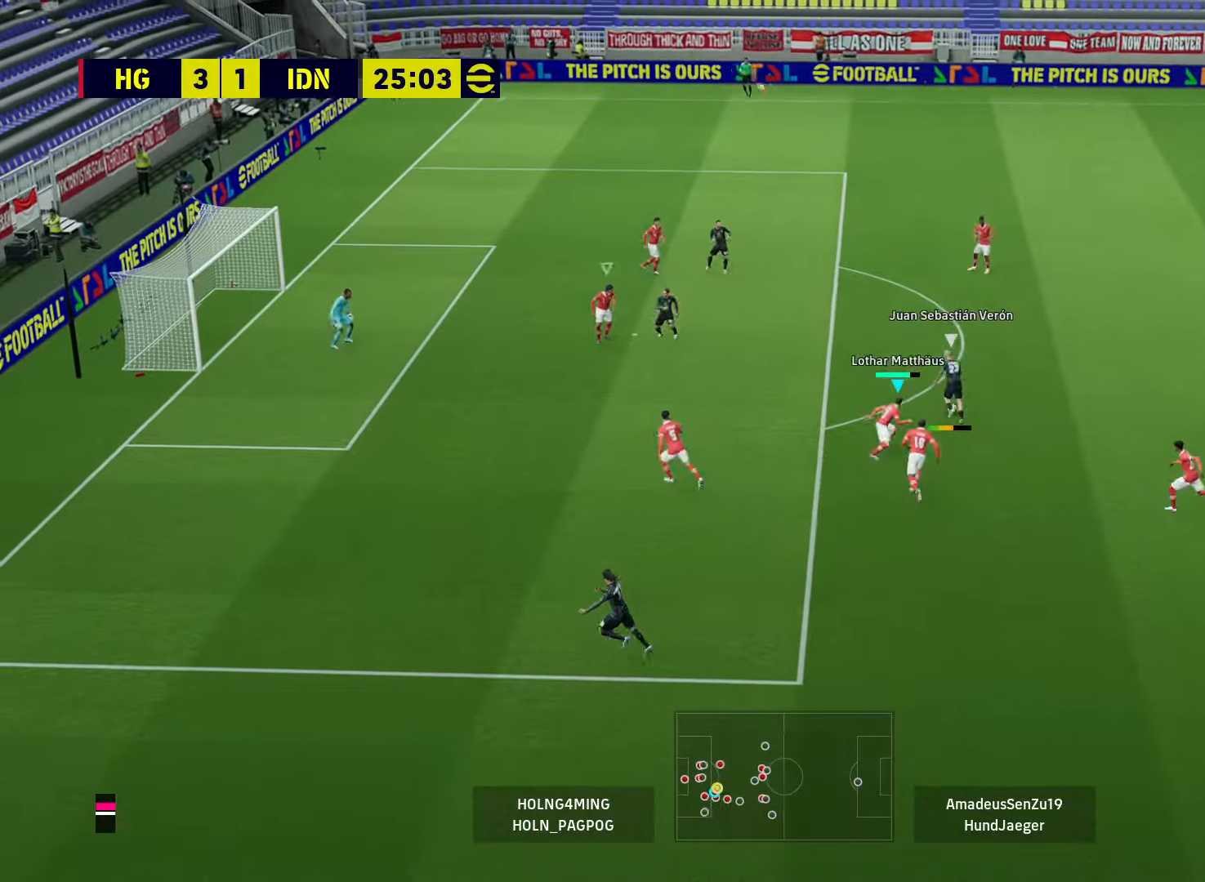
{"buttons": ["L2"], "left_stick": "right", "right_stick": "center", "events": [[80, "L3", "up"], [80, "left_stick", "up-right"], [120, "L1", "up"], [200, "R1", "up"], [360, "L2", "down"], [480, "left_stick", "right"]]}
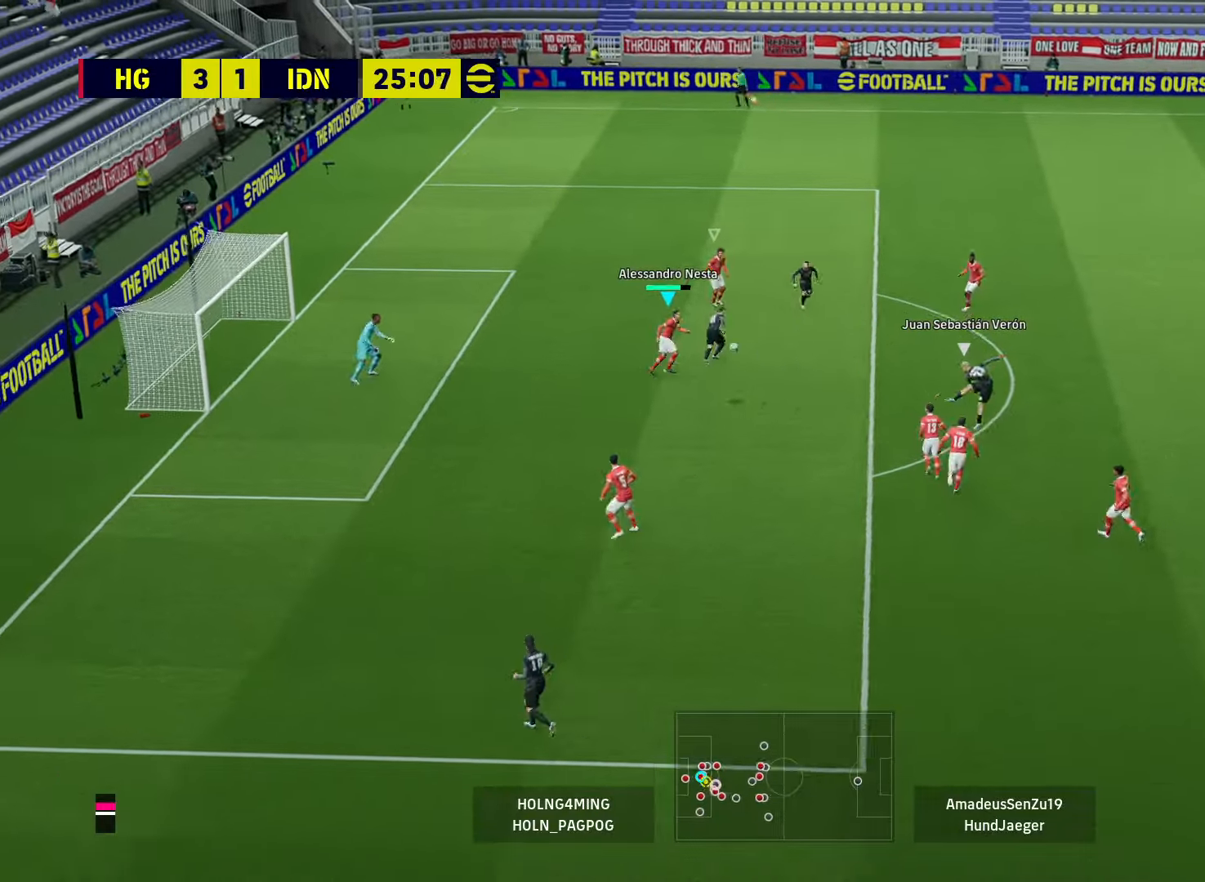
{"buttons": [], "left_stick": "up-right", "right_stick": "center", "events": [[280, "L2", "up"], [440, "left_stick", "up-right"]]}
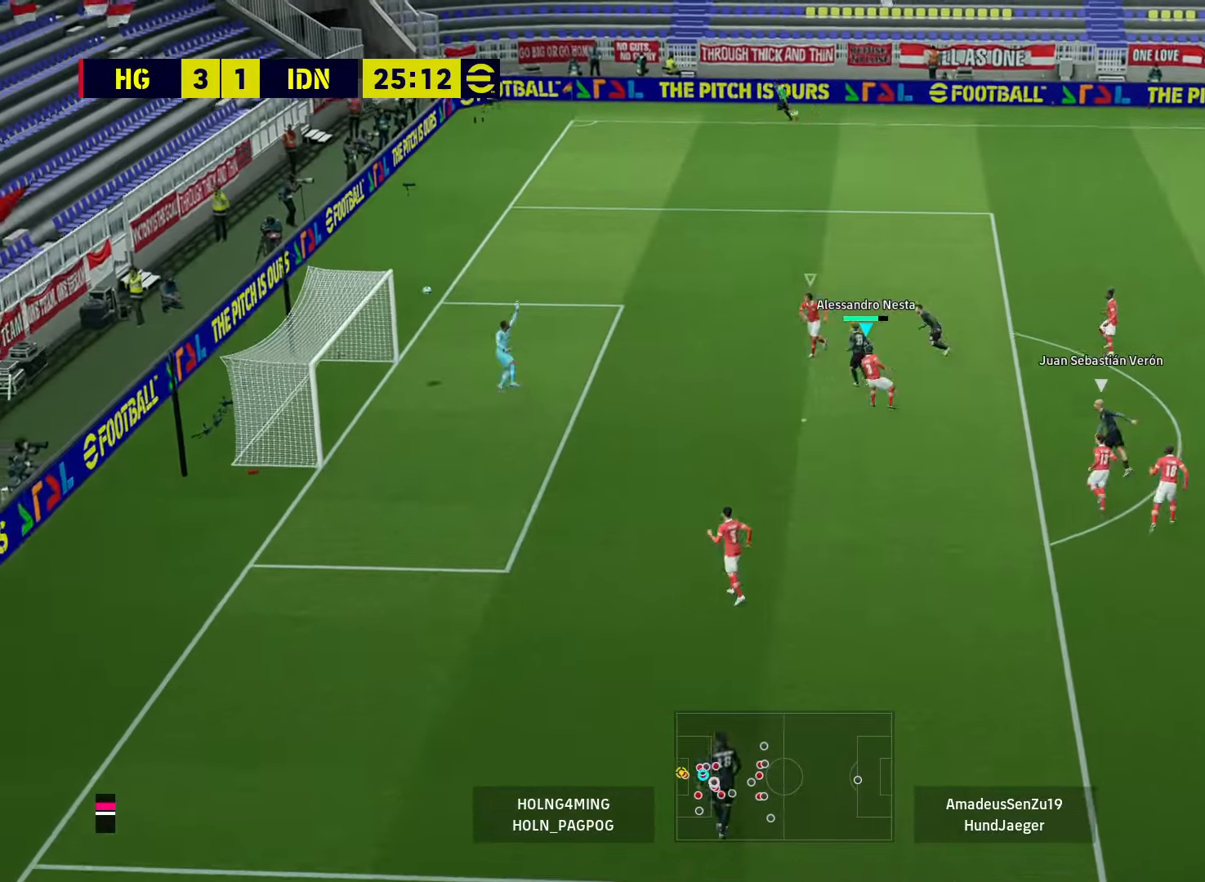
{"buttons": ["R1"], "left_stick": "up-right", "right_stick": "center", "events": [[480, "R1", "down"]]}
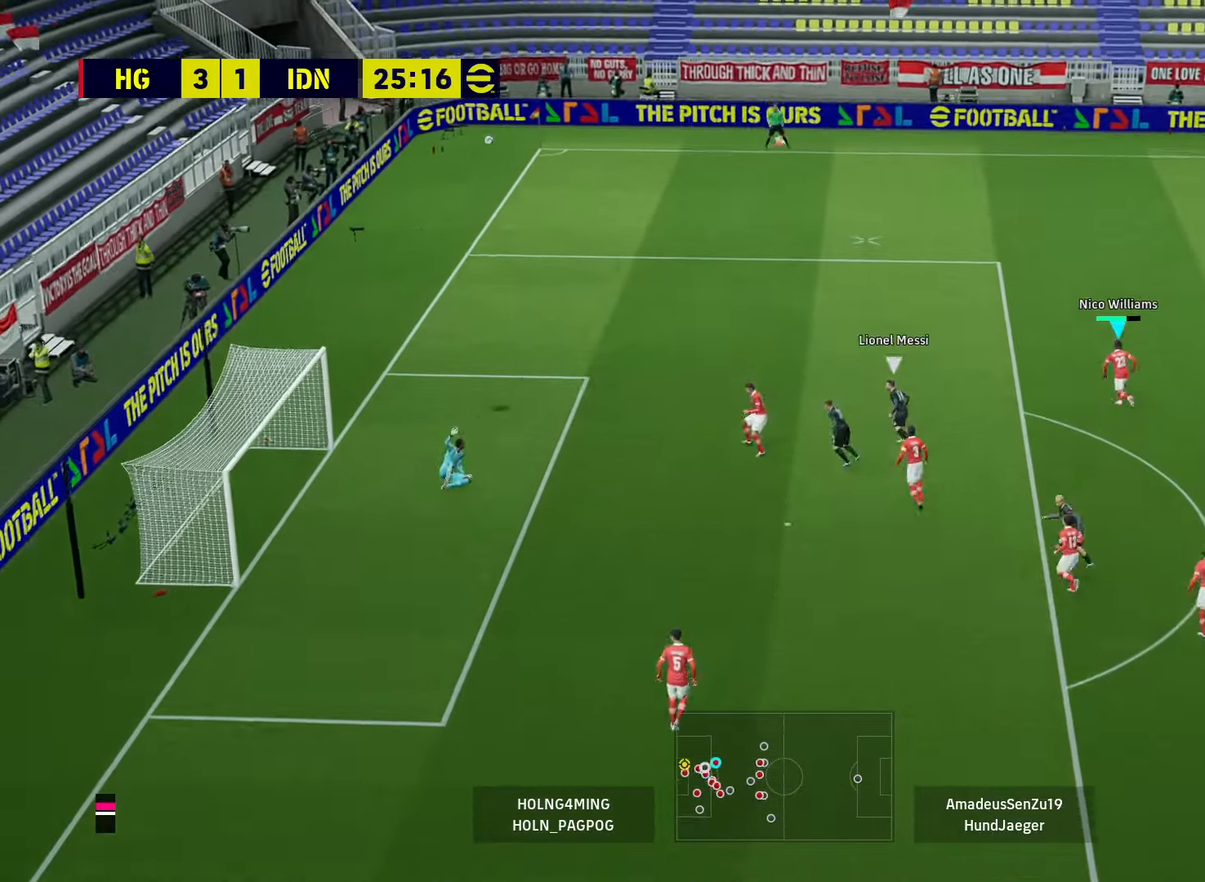
{"buttons": ["R1"], "left_stick": "up", "right_stick": "center", "events": [[240, "left_stick", "up"]]}
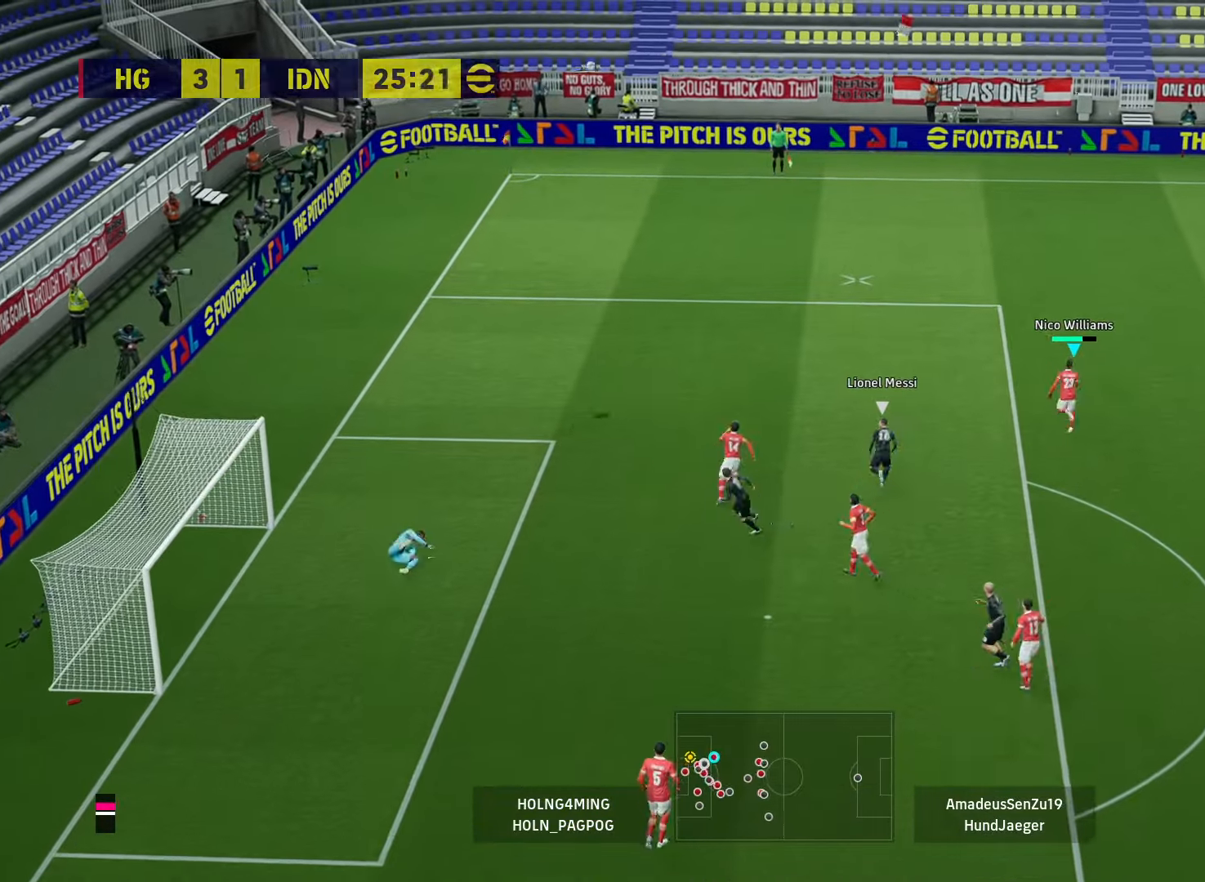
{"buttons": ["R1"], "left_stick": "up", "right_stick": "center", "events": []}
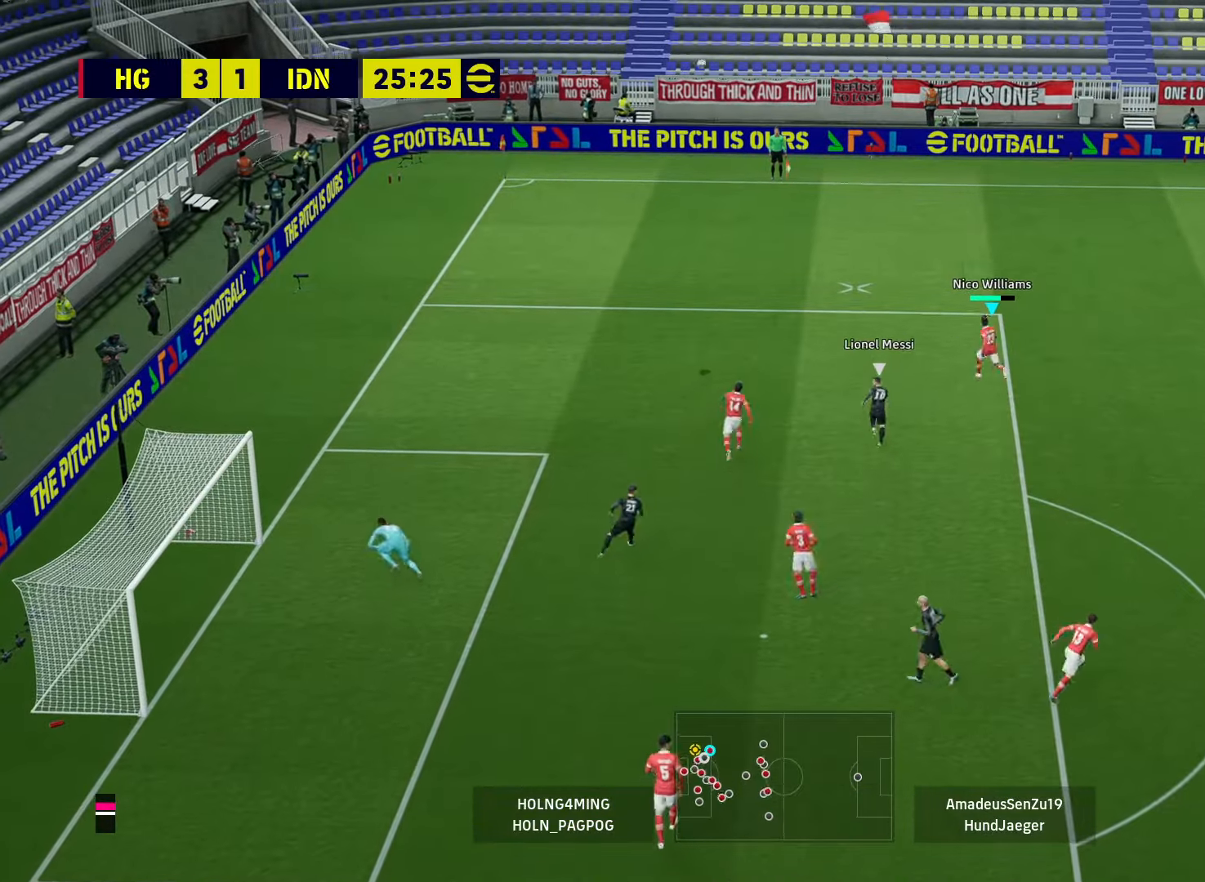
{"buttons": [], "left_stick": "up", "right_stick": "center", "events": [[440, "R1", "up"]]}
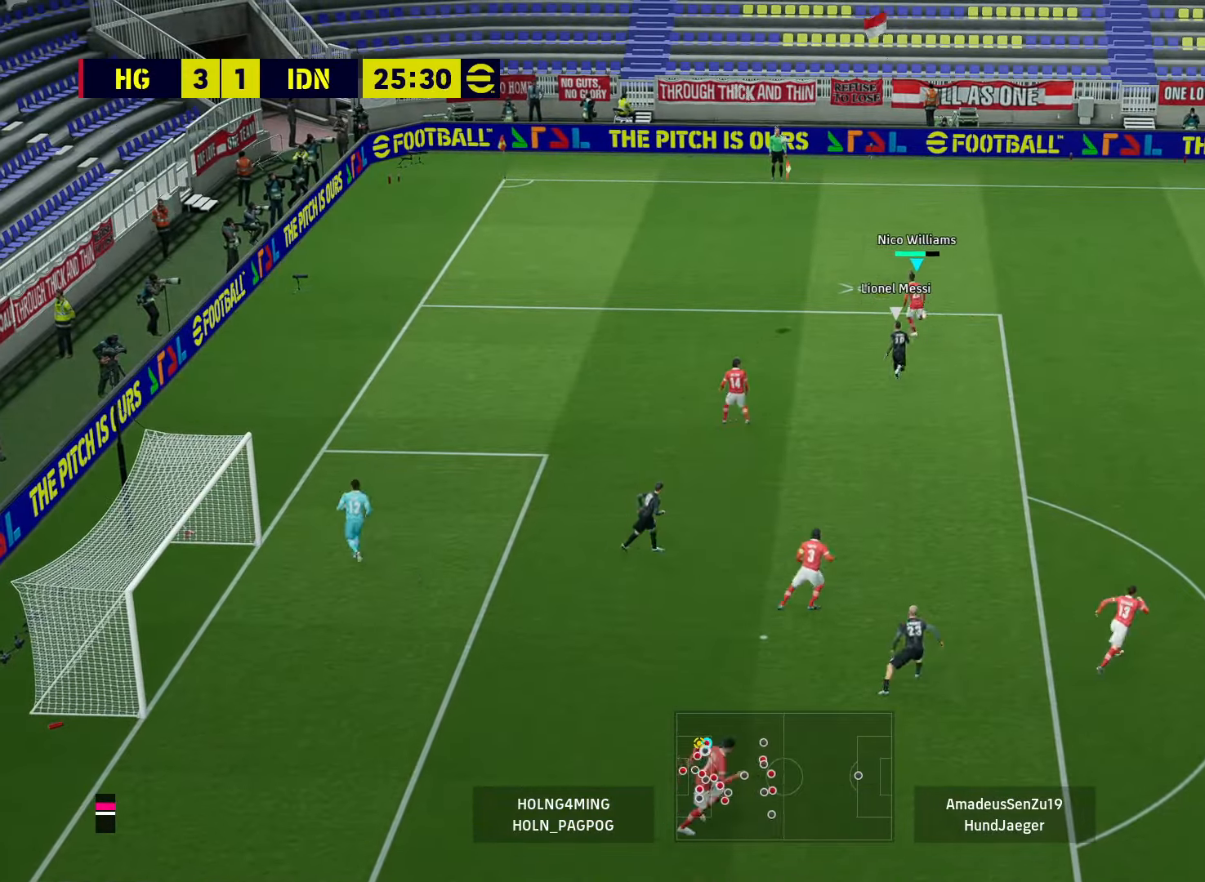
{"buttons": [], "left_stick": "up", "right_stick": "center", "events": [[240, "R2", "down"], [360, "R2", "up"]]}
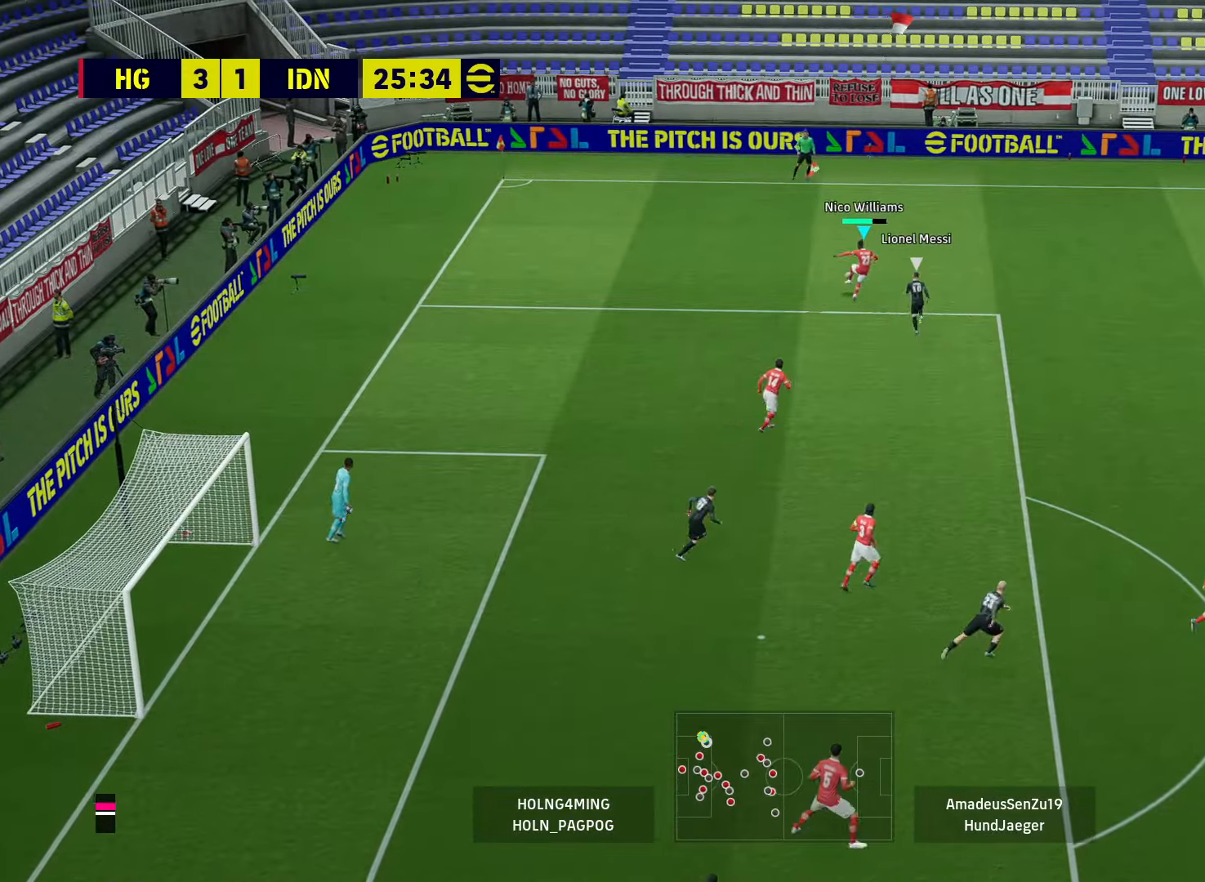
{"buttons": [], "left_stick": "left", "right_stick": "center", "events": [[40, "left_stick", "up-left"], [400, "left_stick", "left"]]}
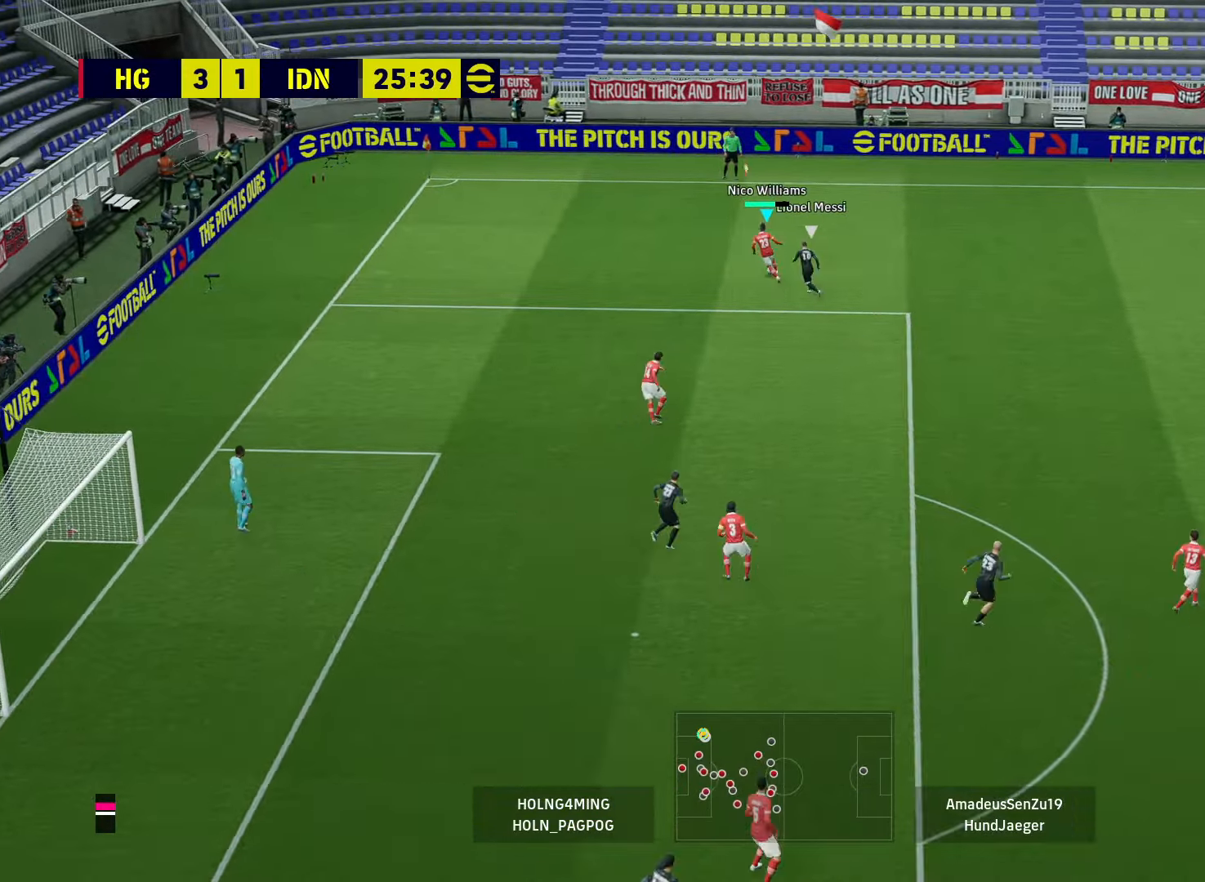
{"buttons": [], "left_stick": "down", "right_stick": "center", "events": [[40, "left_stick", "down-left"], [160, "R1", "down"], [320, "L1", "down"], [320, "R1", "up"], [360, "CROSS", "down"], [440, "CROSS", "up"], [440, "L1", "up"], [520, "left_stick", "down"]]}
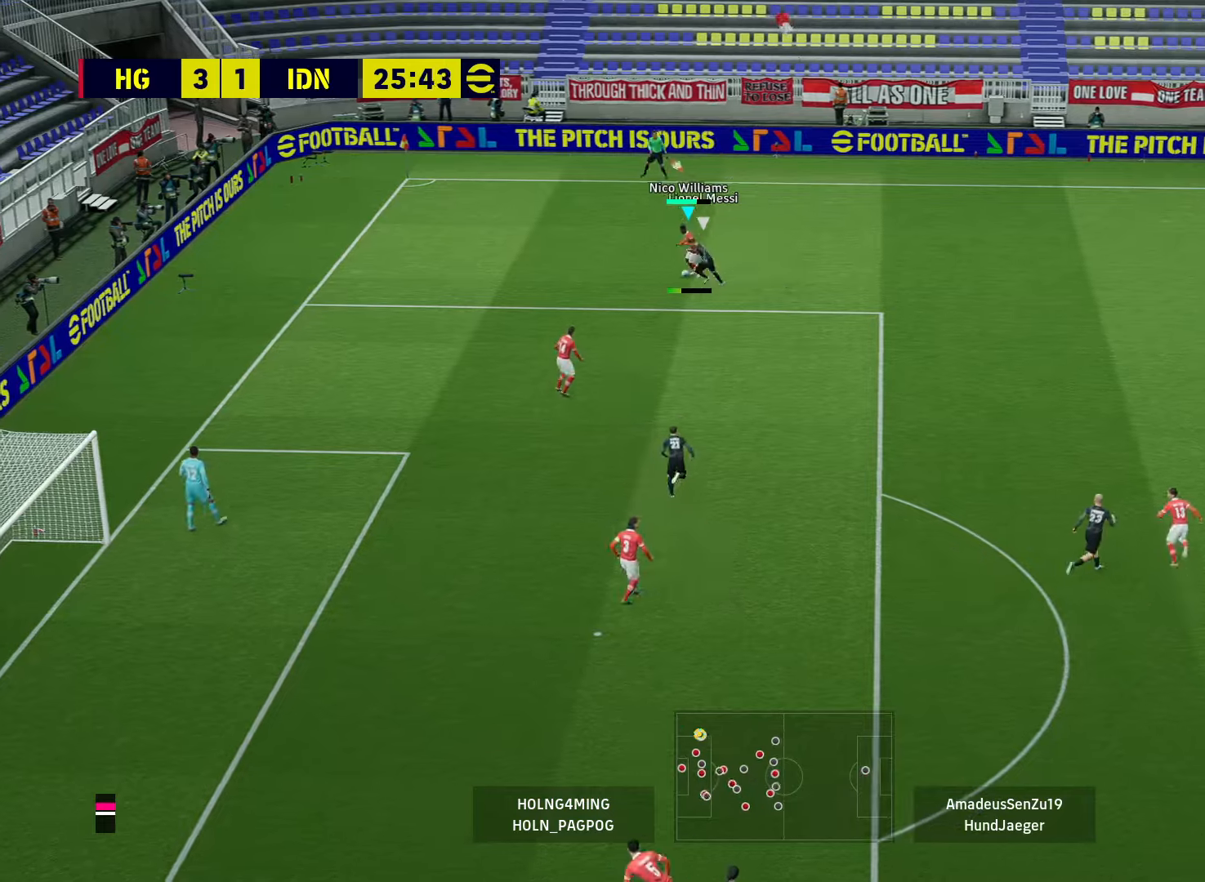
{"buttons": ["TRIANGLE"], "left_stick": "up-right", "right_stick": "center", "events": [[280, "left_stick", "center"], [440, "TRIANGLE", "down"], [440, "left_stick", "up-right"]]}
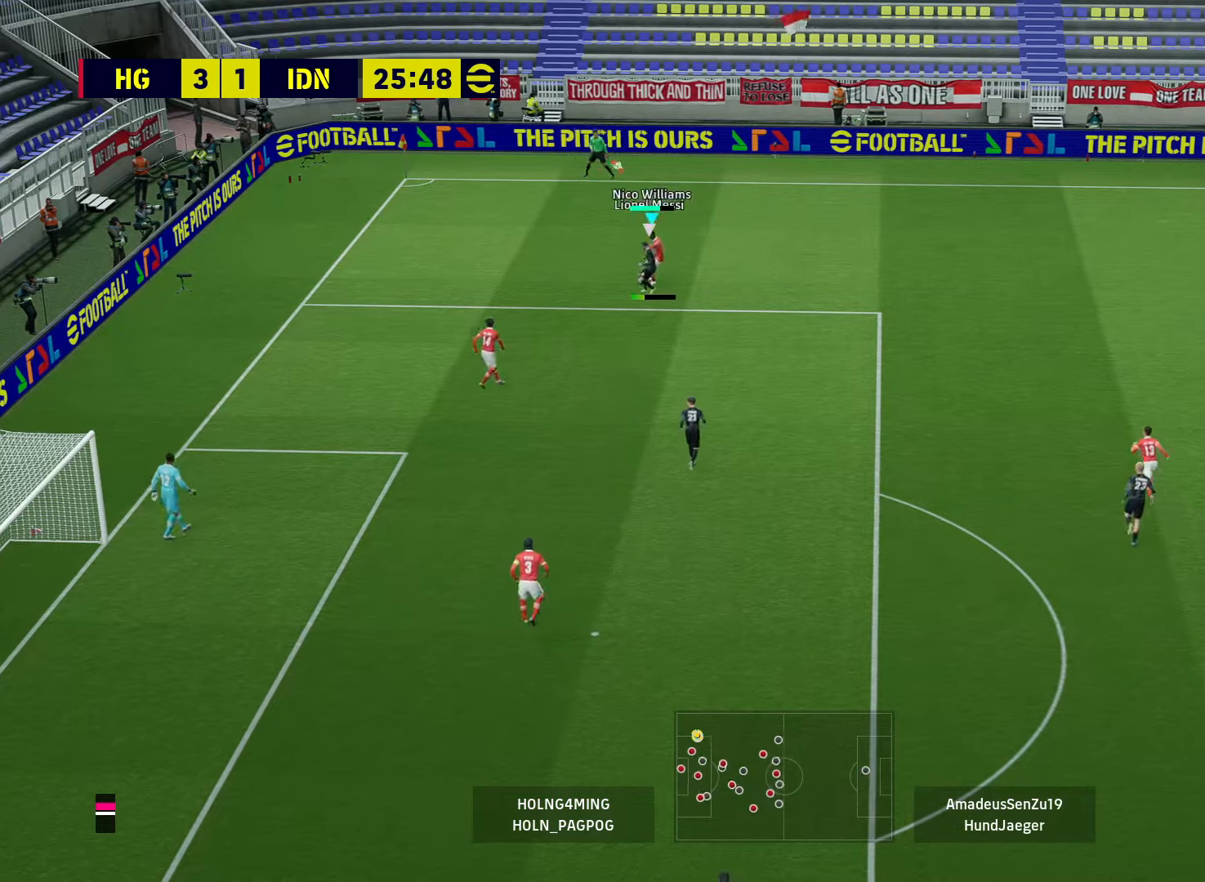
{"buttons": ["TRIANGLE"], "left_stick": "up-right", "right_stick": "center", "events": [[80, "left_stick", "right"], [160, "TRIANGLE", "up"], [440, "TRIANGLE", "down"], [480, "left_stick", "up-right"]]}
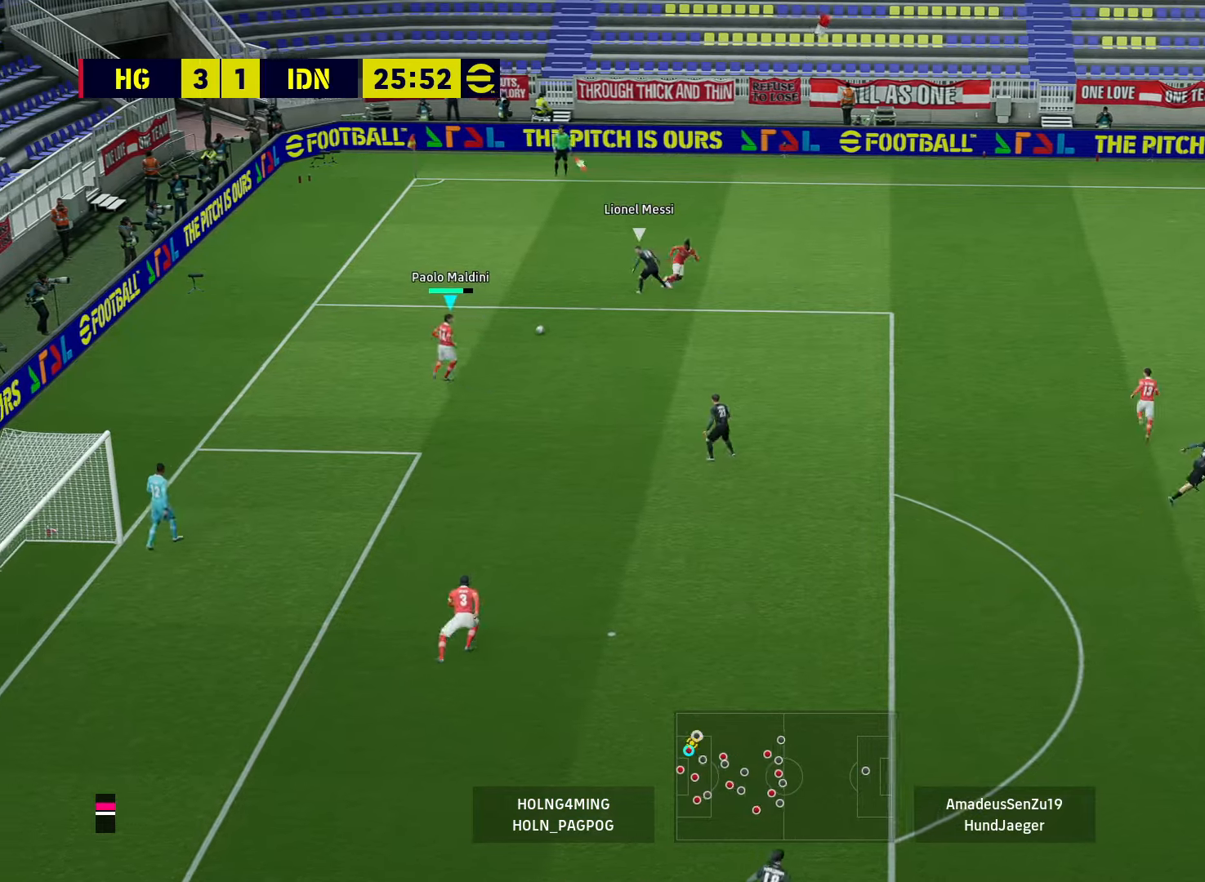
{"buttons": [], "left_stick": "up-right", "right_stick": "center", "events": [[80, "TRIANGLE", "up"]]}
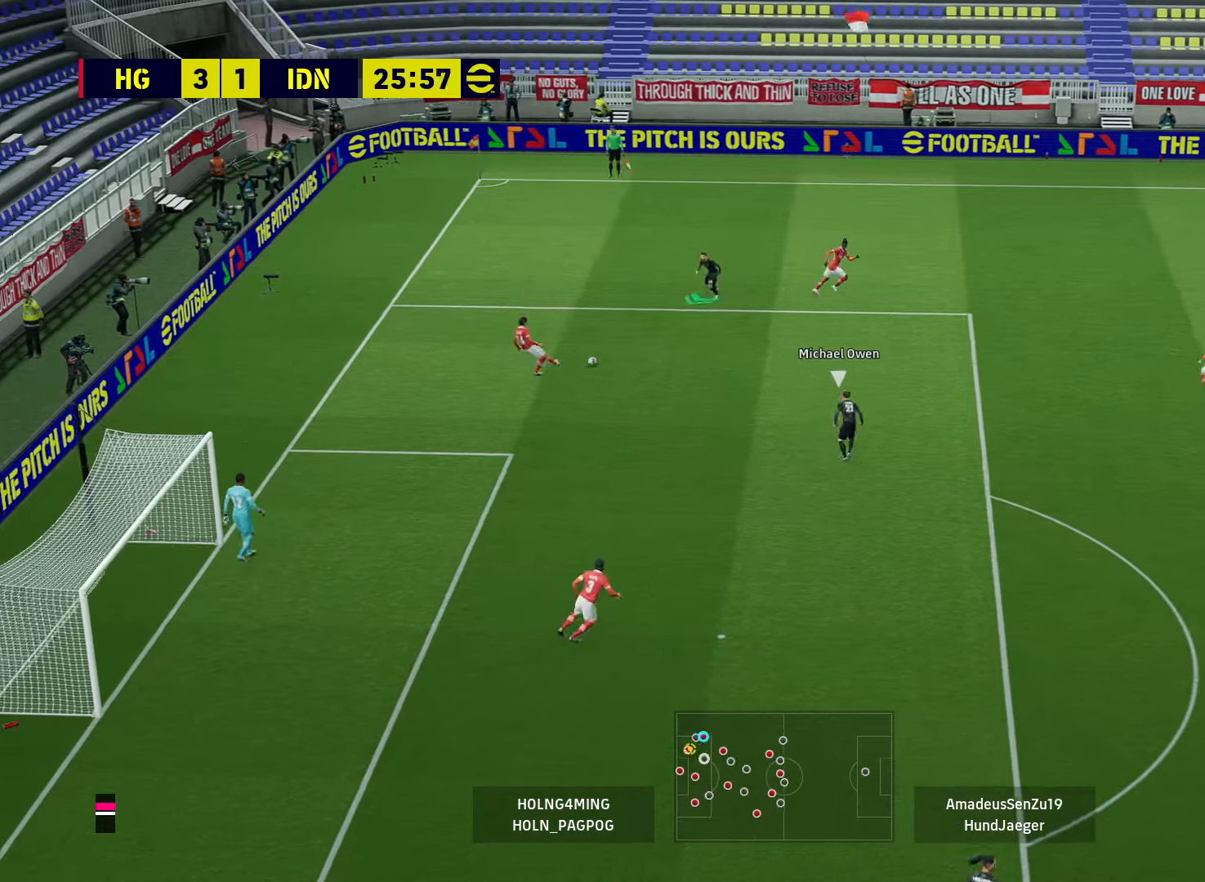
{"buttons": ["R1"], "left_stick": "up-right", "right_stick": "center", "events": [[40, "R1", "down"]]}
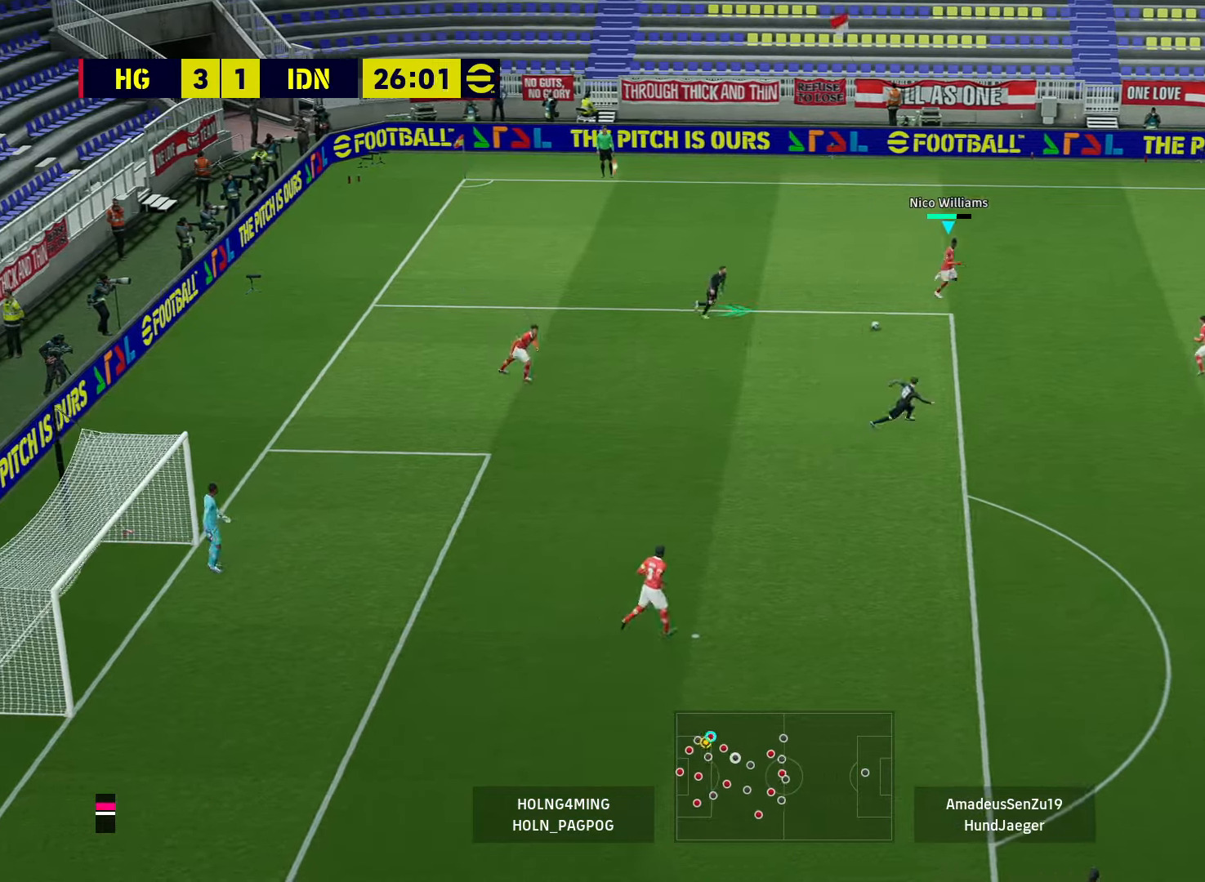
{"buttons": ["R1"], "left_stick": "up-right", "right_stick": "center", "events": []}
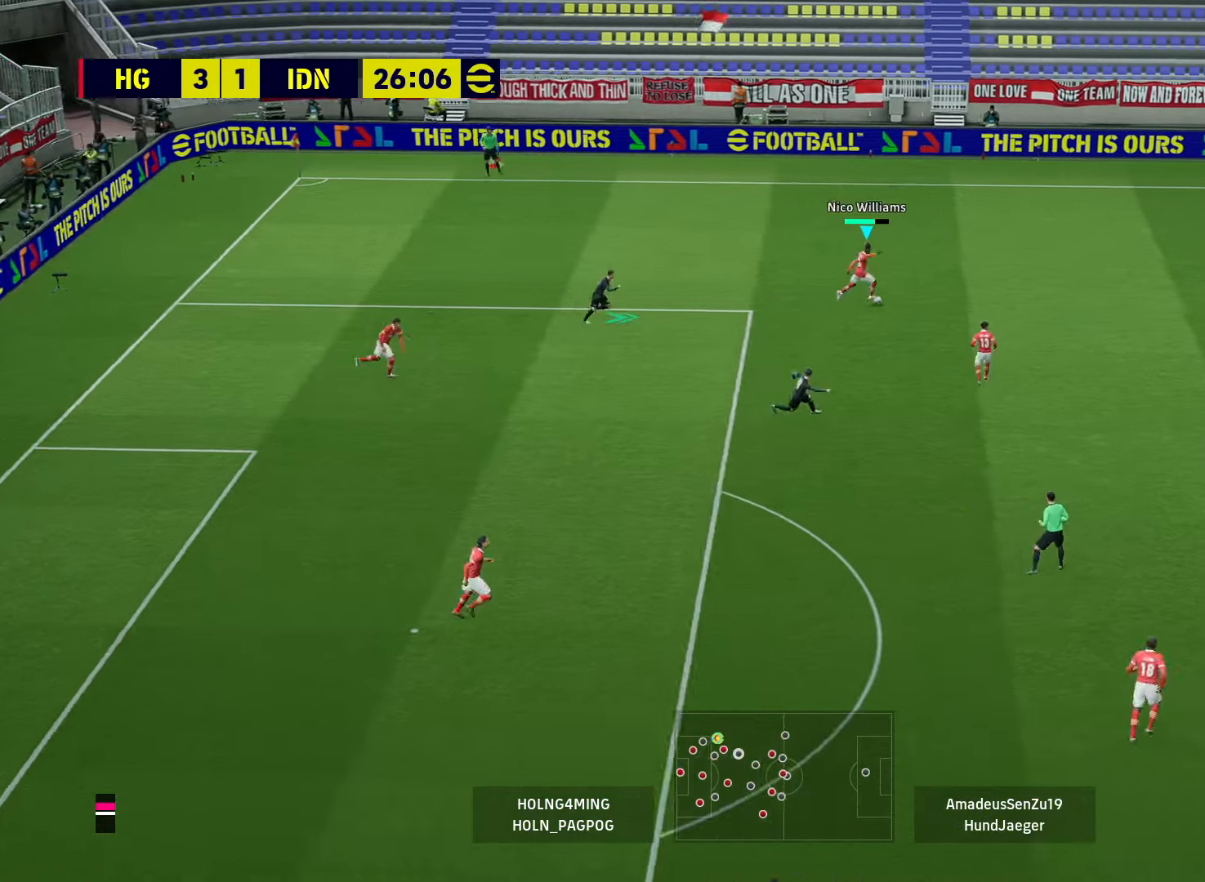
{"buttons": ["R1"], "left_stick": "up-right", "right_stick": "center", "events": []}
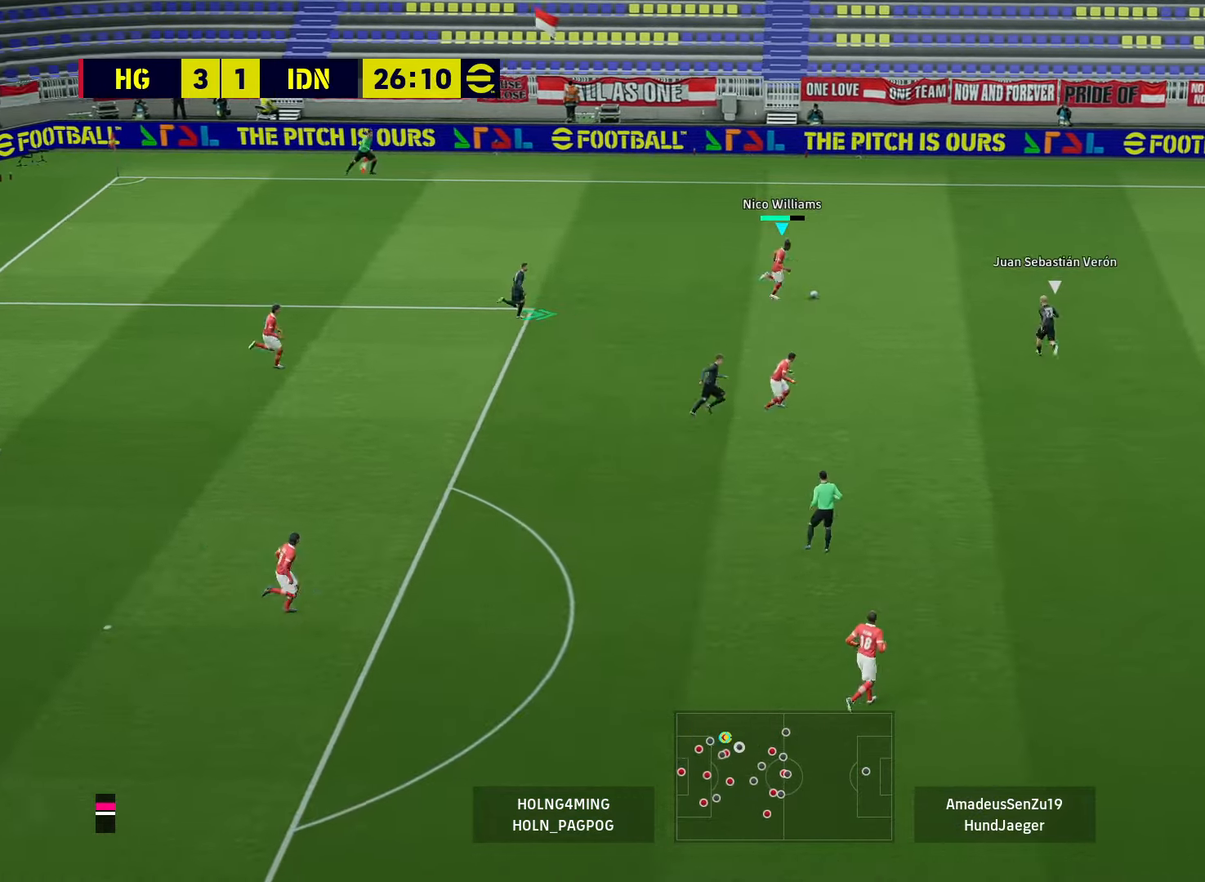
{"buttons": ["R1", "R2", "L3"], "left_stick": "up-right", "right_stick": "center", "events": [[320, "L3", "down"], [320, "R2", "down"]]}
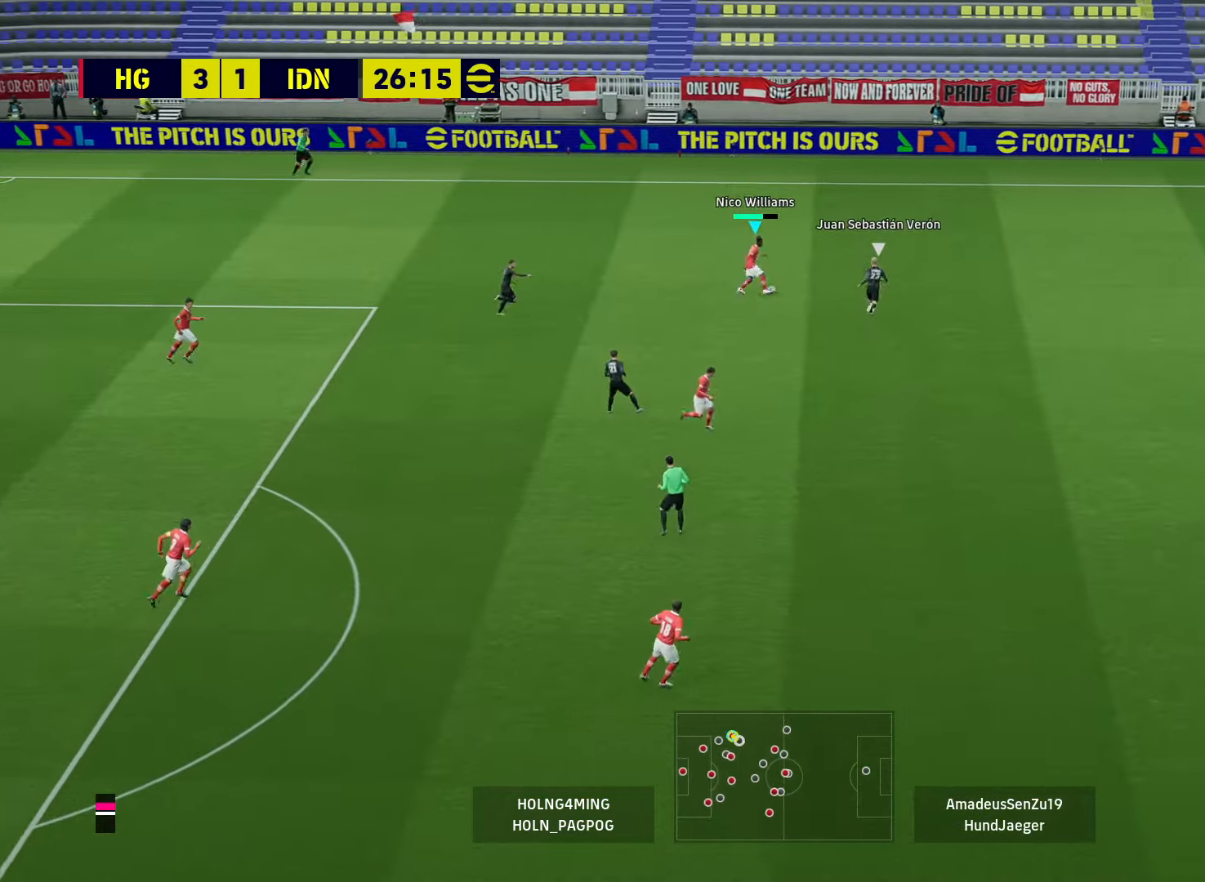
{"buttons": ["R1", "R2", "L3"], "left_stick": "up", "right_stick": "center", "events": [[480, "left_stick", "up"]]}
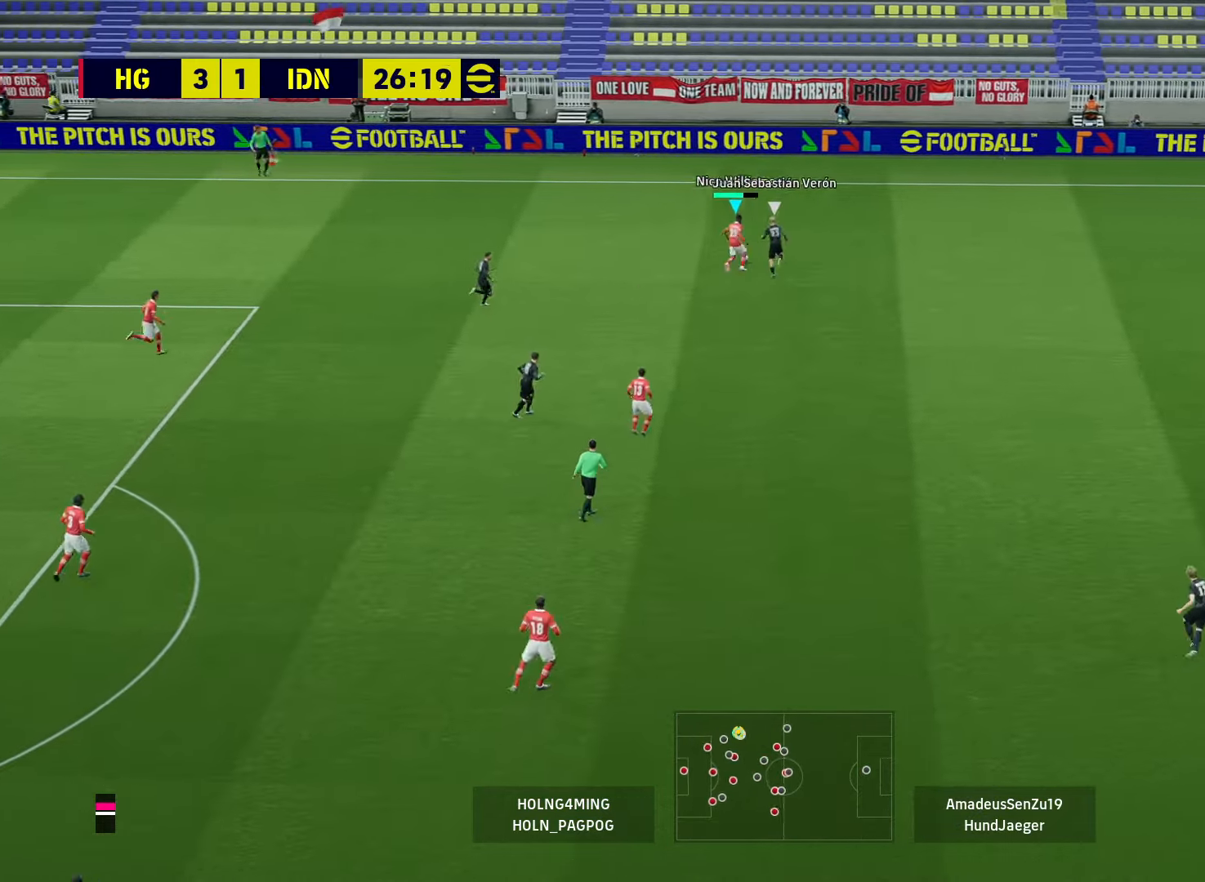
{"buttons": ["CROSS"], "left_stick": "right", "right_stick": "center", "events": [[400, "CROSS", "down"], [440, "L3", "up"], [440, "R1", "up"], [440, "R2", "up"], [480, "left_stick", "right"]]}